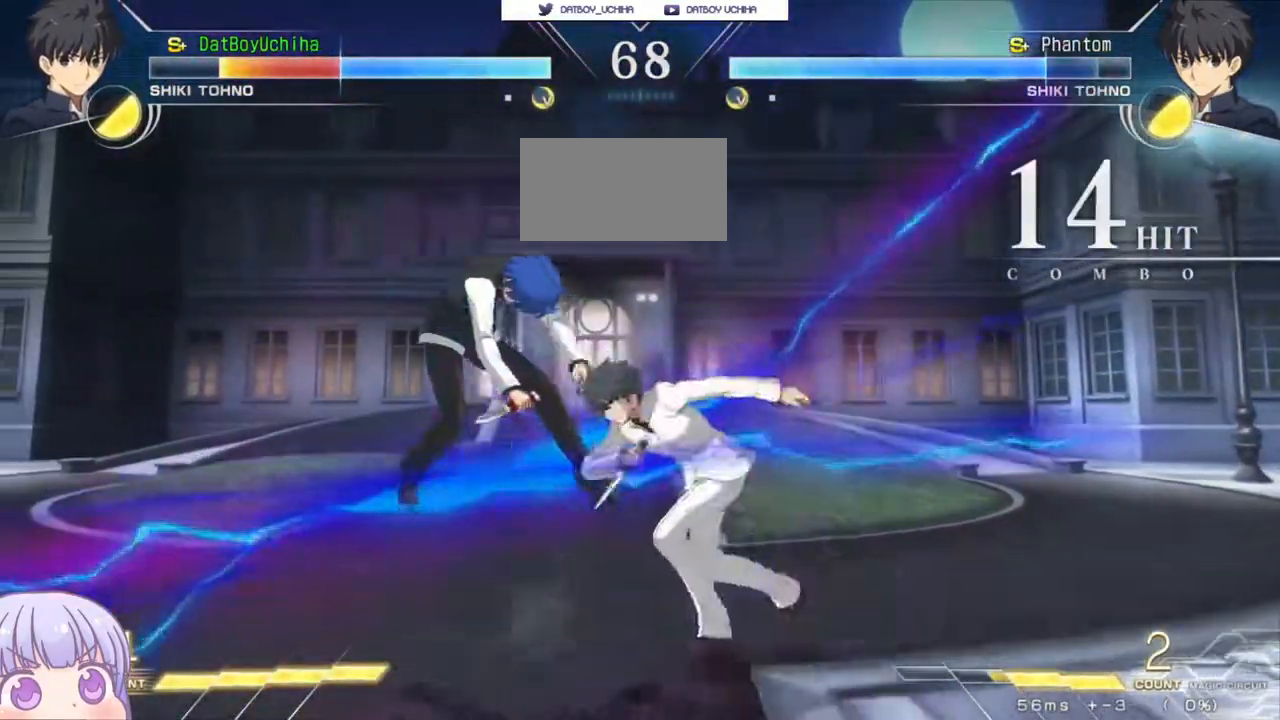
Gameplay with a controller (arcade stick); each line is a JSON object with the inputs held at the frame after it (dt_ms = milliseconds from this image to that frame). "events" lists button and stick changes between this image and that frame as [ms after this image, input, new state], when the widget could be followed in between. Not read: L3 R3.
{"dt_ms": 500, "buttons": ["SQUARE"], "left_stick": "down-left", "events": []}
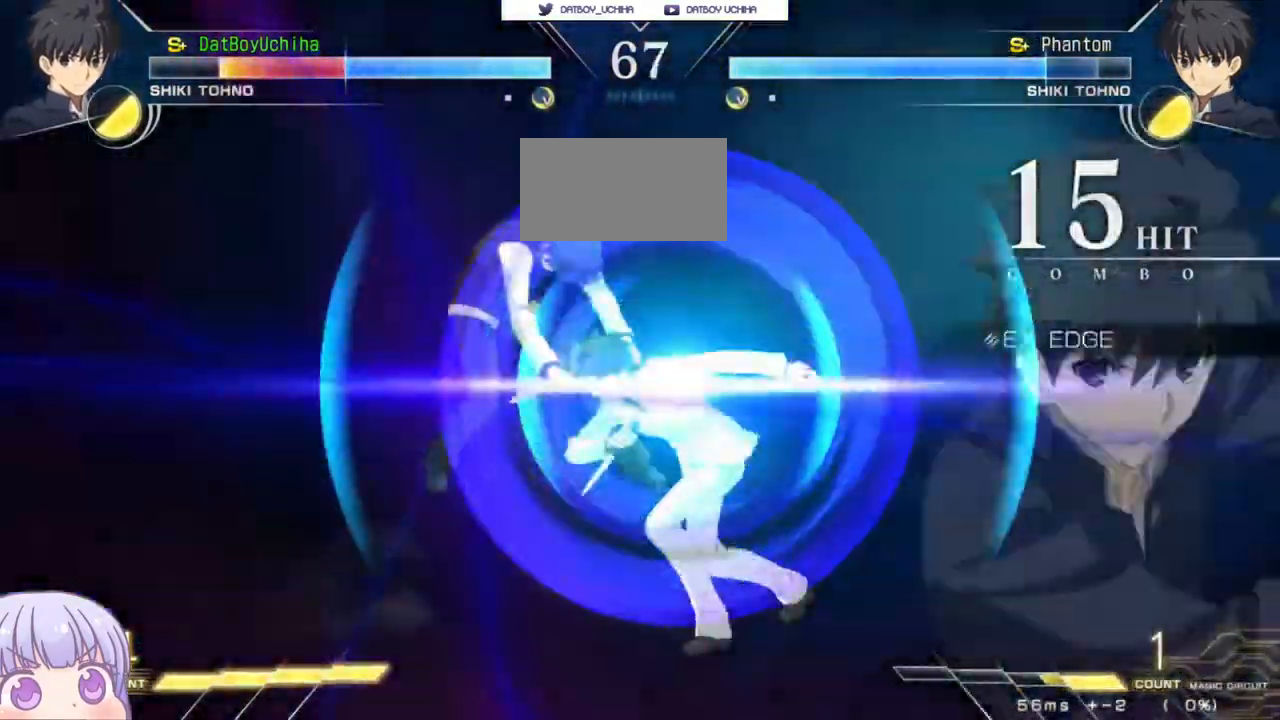
{"dt_ms": 500, "buttons": ["SQUARE"], "left_stick": "center", "events": [[67, "left_stick", "center"]]}
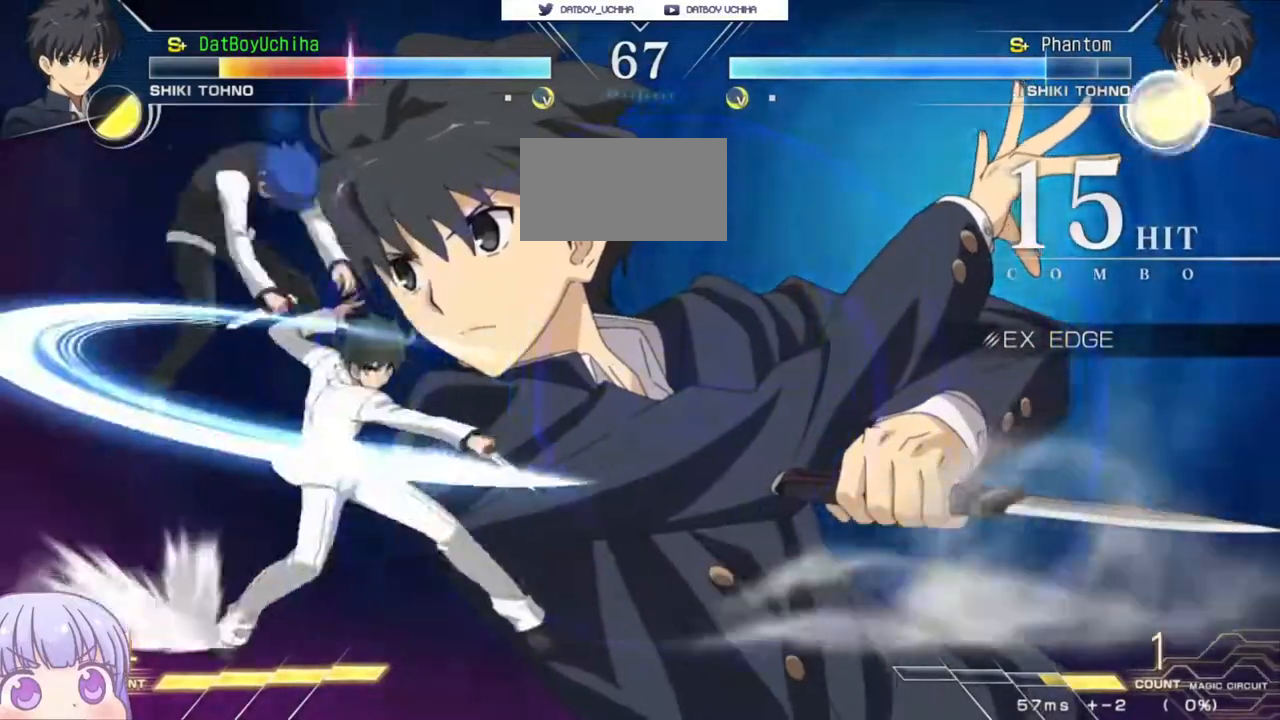
{"dt_ms": 500, "buttons": ["SQUARE"], "left_stick": "center", "events": []}
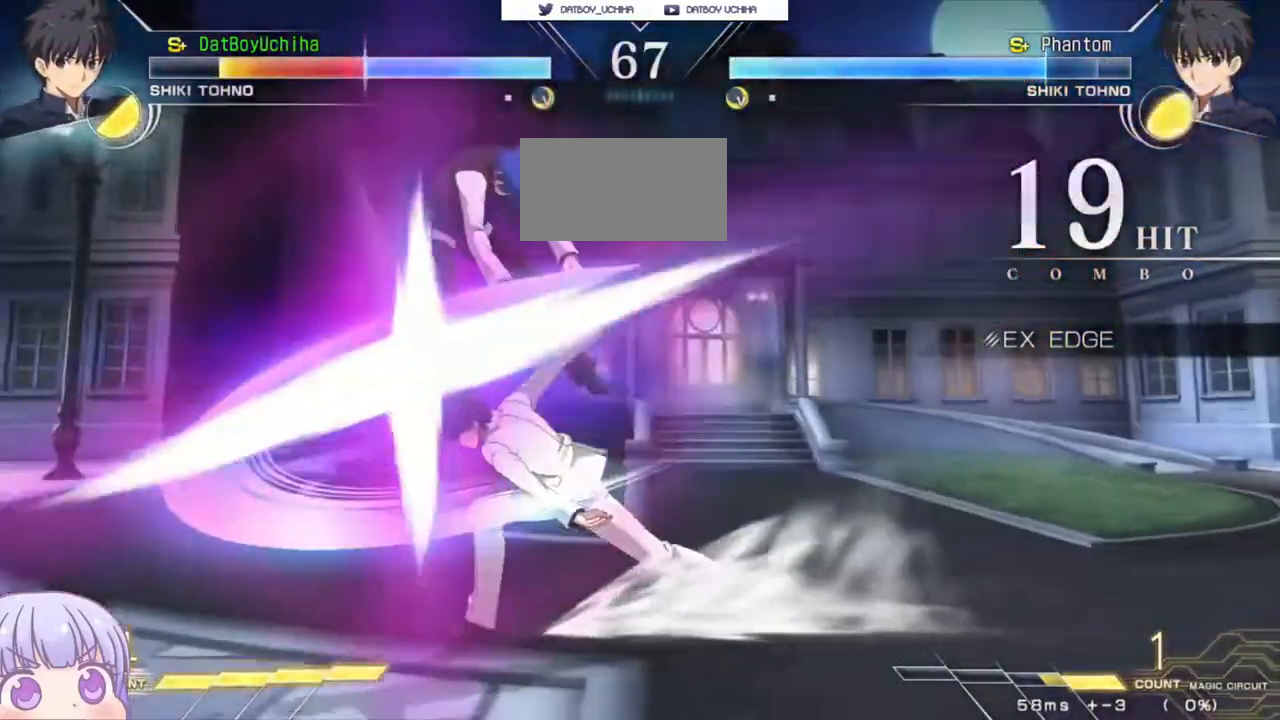
{"dt_ms": 500, "buttons": ["SQUARE"], "left_stick": "center", "events": []}
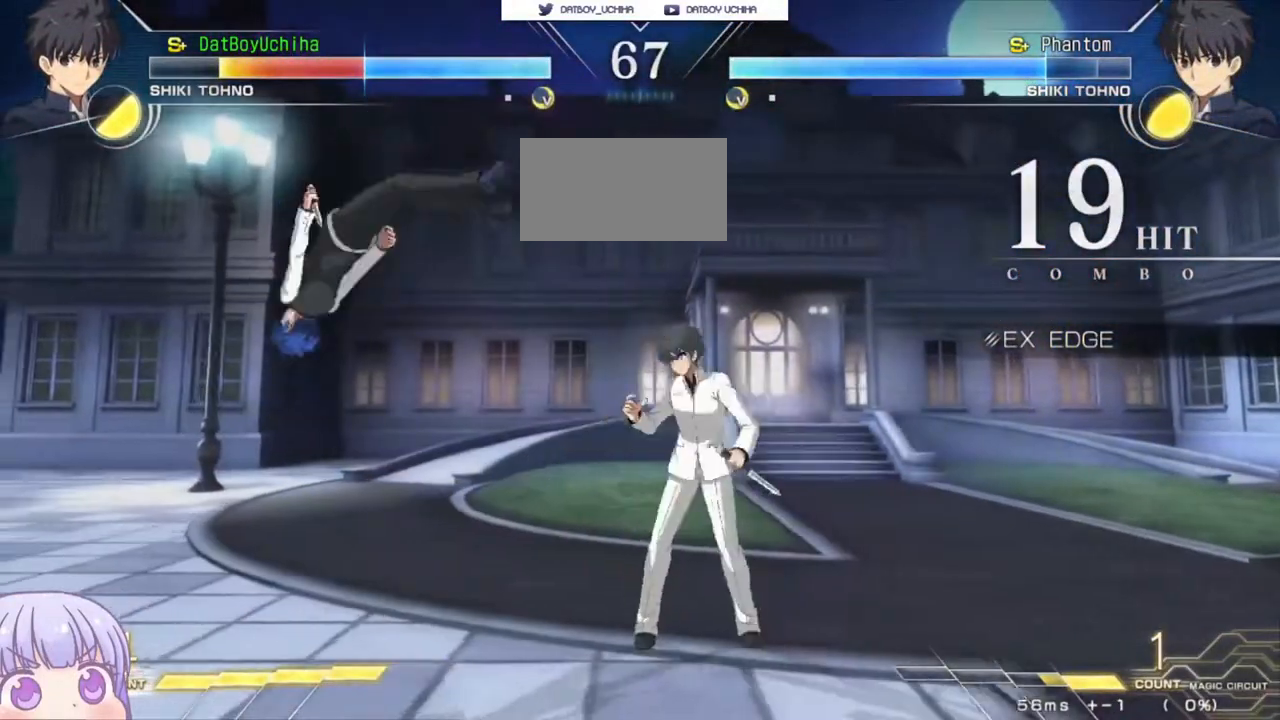
{"dt_ms": 500, "buttons": ["SQUARE"], "left_stick": "center", "events": []}
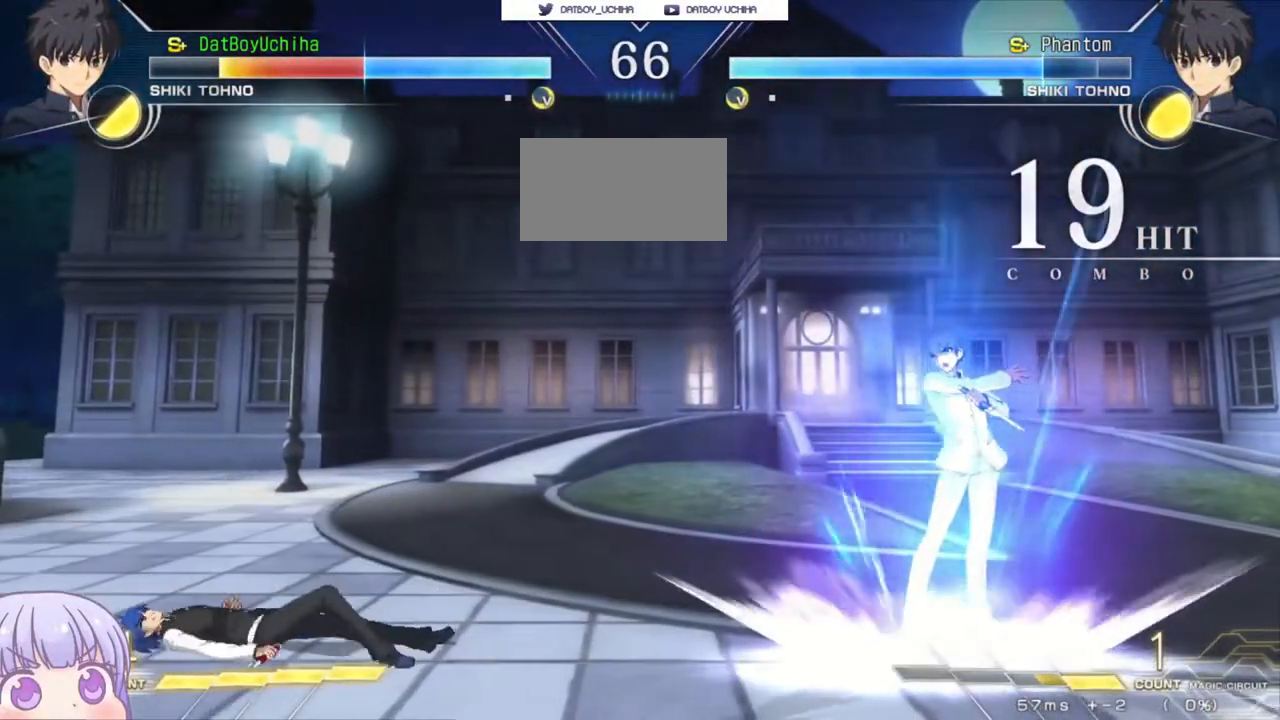
{"dt_ms": 500, "buttons": [], "left_stick": "left", "events": [[400, "SQUARE", "up"], [433, "left_stick", "left"]]}
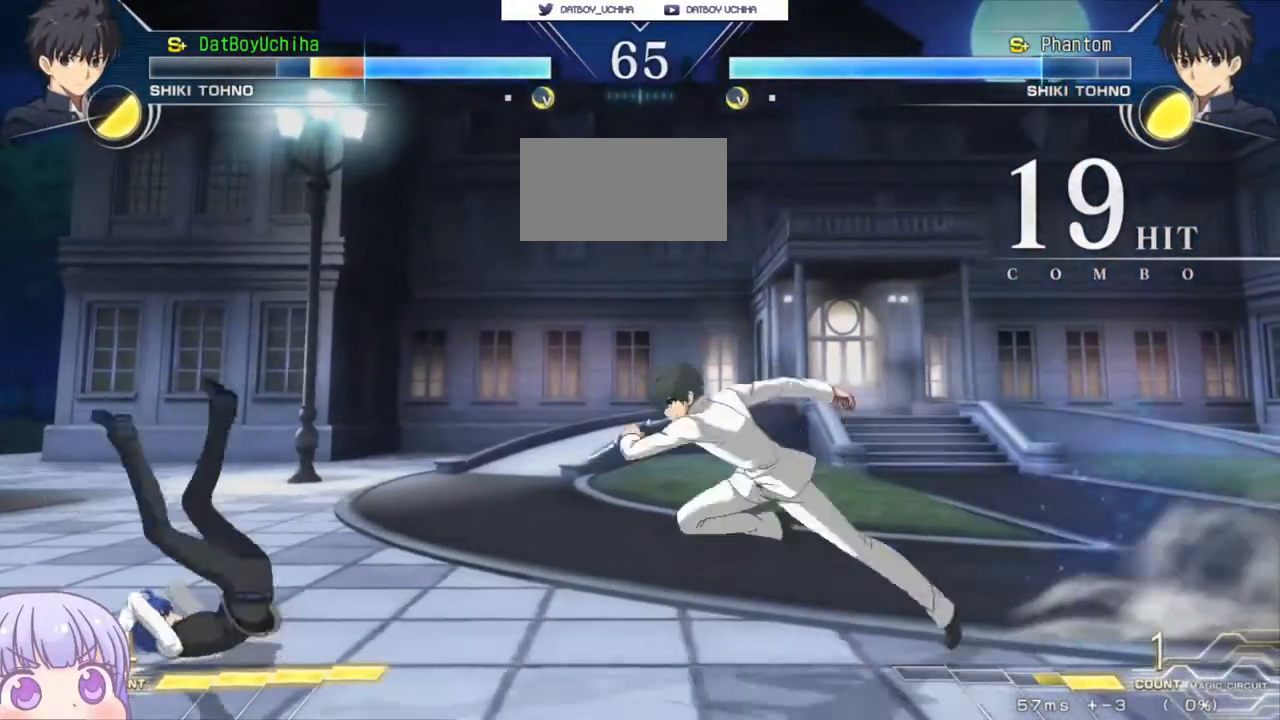
{"dt_ms": 500, "buttons": [], "left_stick": "down-left", "events": [[50, "left_stick", "down-left"], [367, "SQUARE", "down"], [367, "TRIANGLE", "down"], [383, "CROSS", "down"], [417, "TRIANGLE", "up"], [433, "CROSS", "up"], [433, "SQUARE", "up"]]}
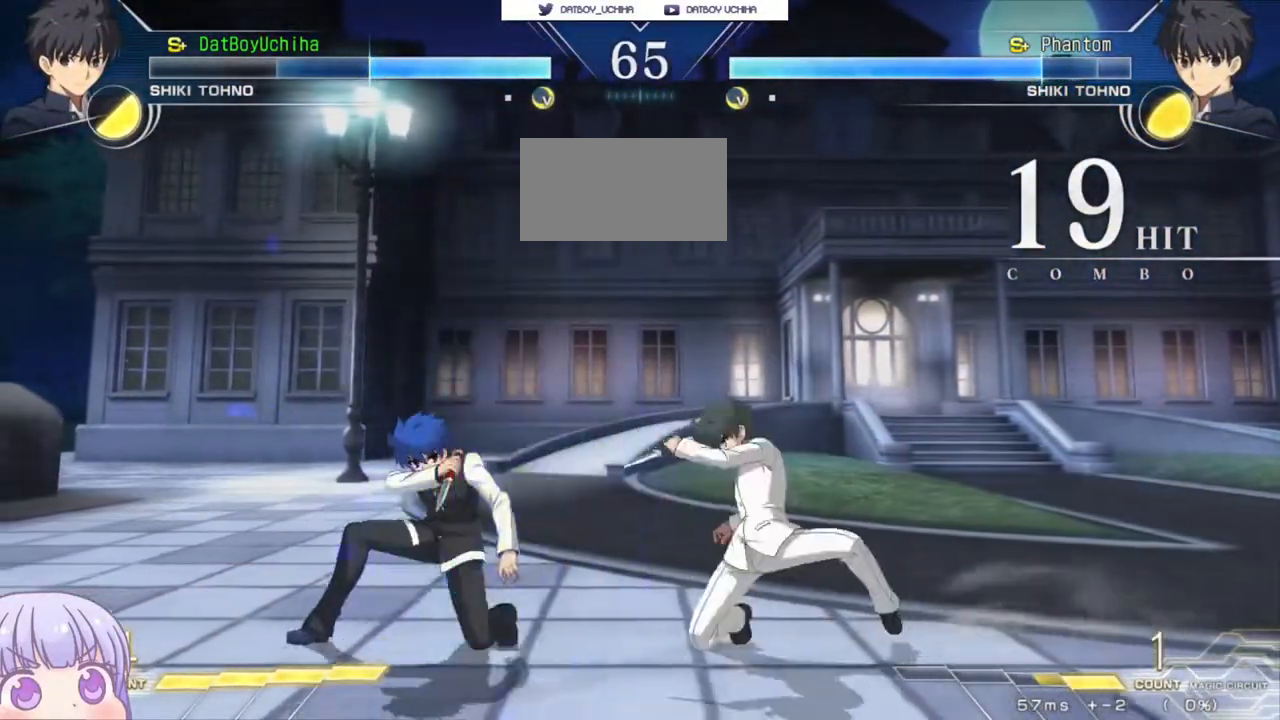
{"dt_ms": 500, "buttons": [], "left_stick": "down-left", "events": []}
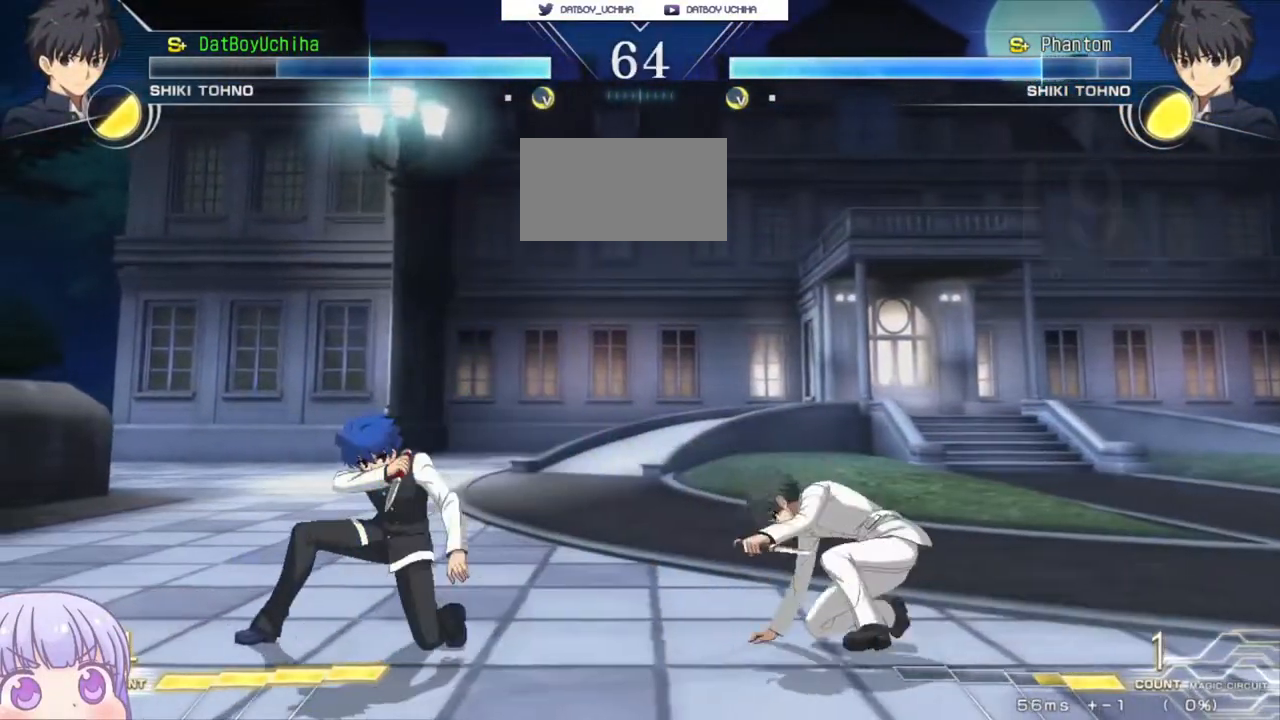
{"dt_ms": 500, "buttons": [], "left_stick": "down-left", "events": []}
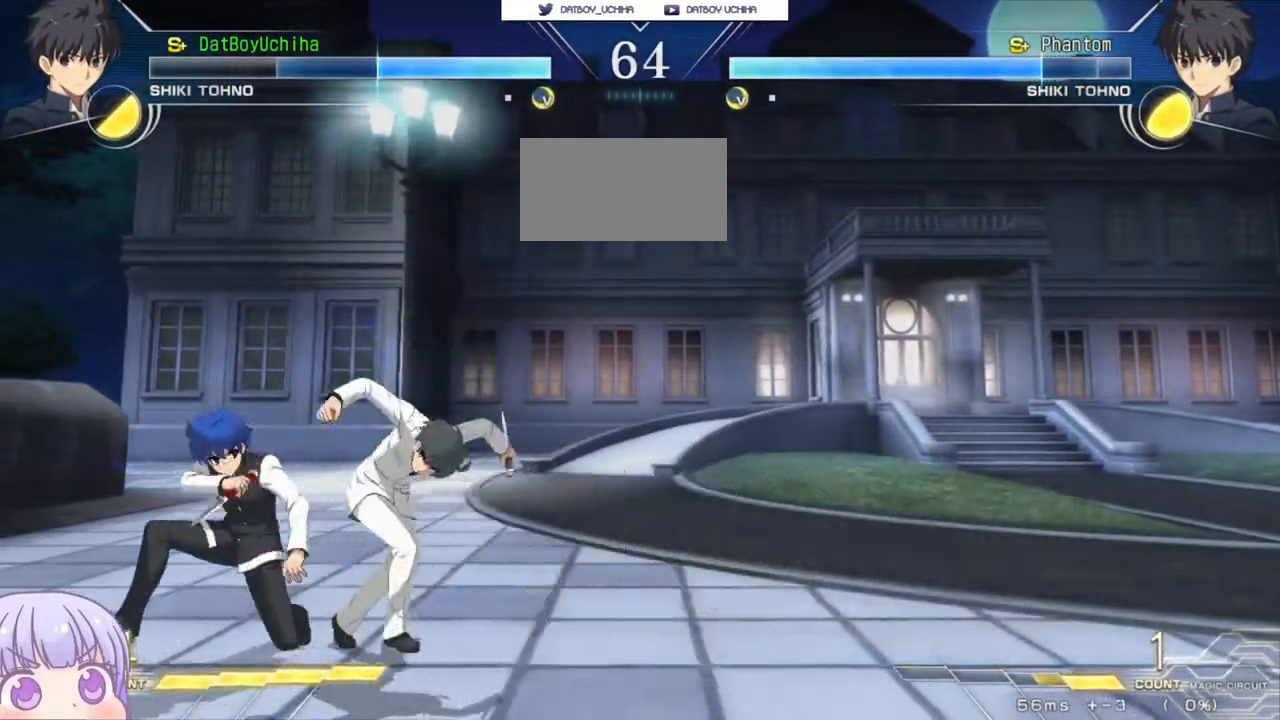
{"dt_ms": 500, "buttons": [], "left_stick": "down-left", "events": []}
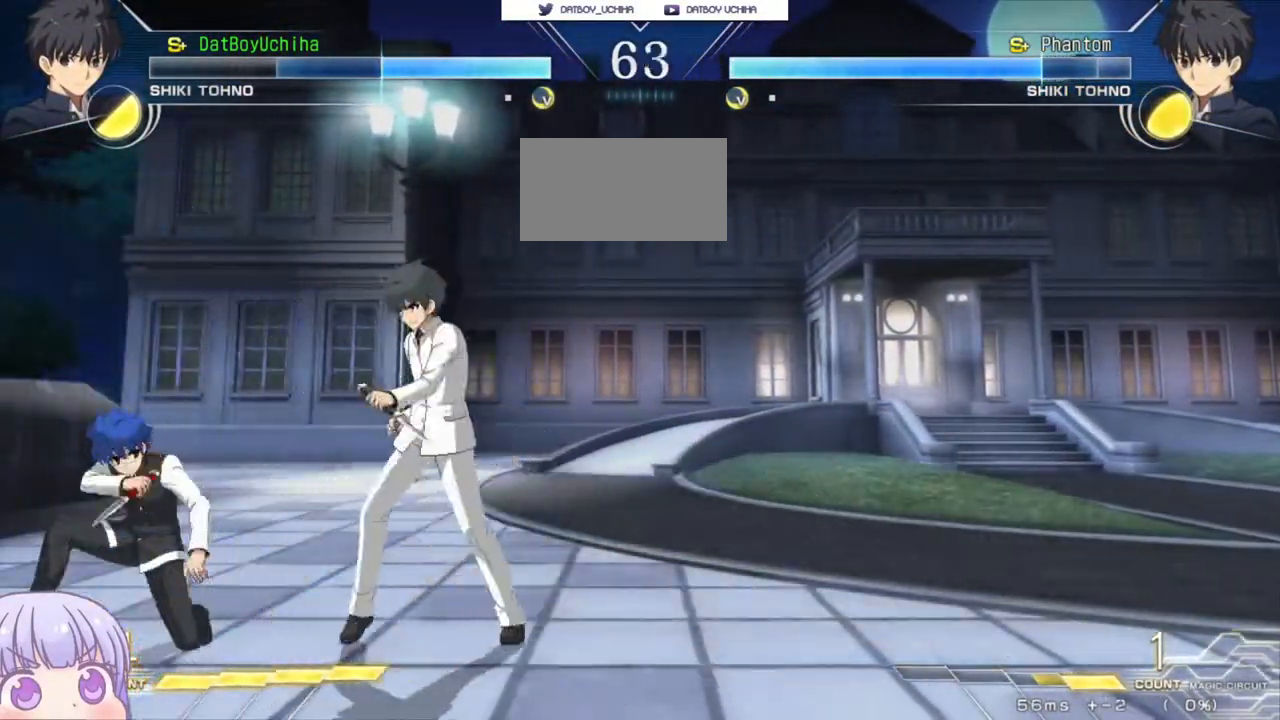
{"dt_ms": 500, "buttons": [], "left_stick": "center", "events": [[100, "left_stick", "up-right"], [267, "left_stick", "center"]]}
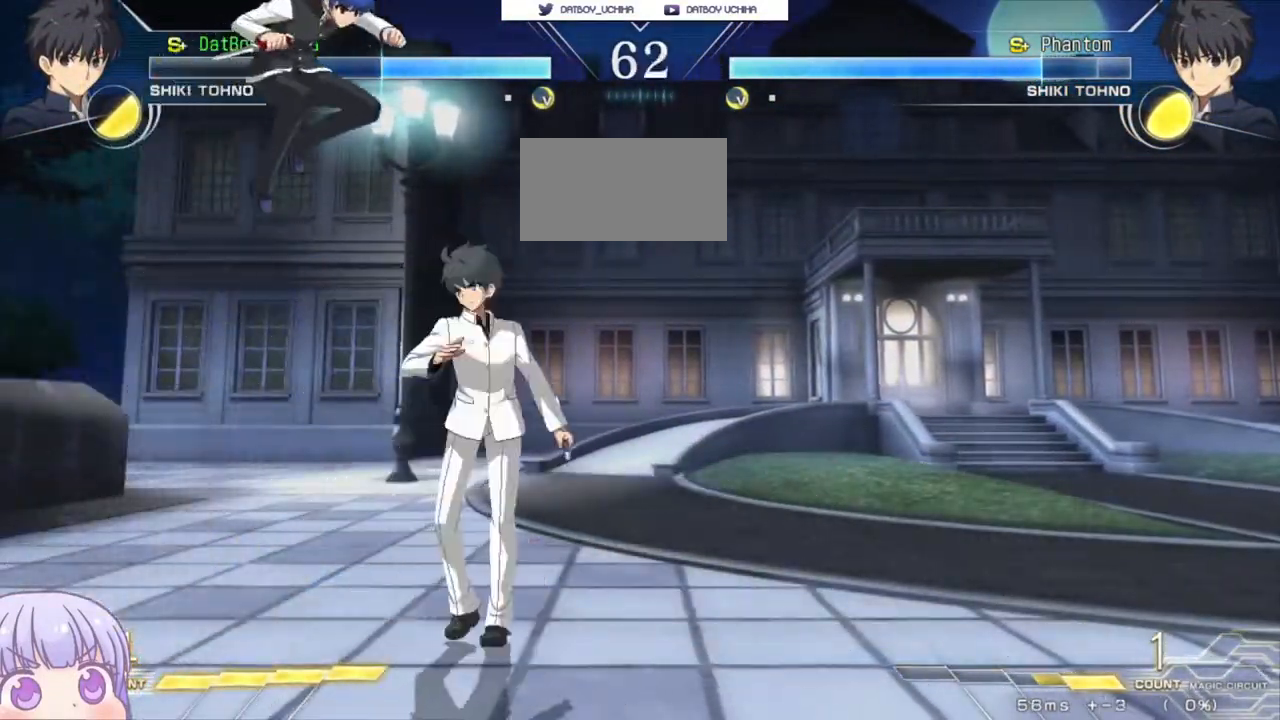
{"dt_ms": 500, "buttons": [], "left_stick": "right", "events": [[83, "TRIANGLE", "down"], [150, "TRIANGLE", "up"], [483, "left_stick", "right"]]}
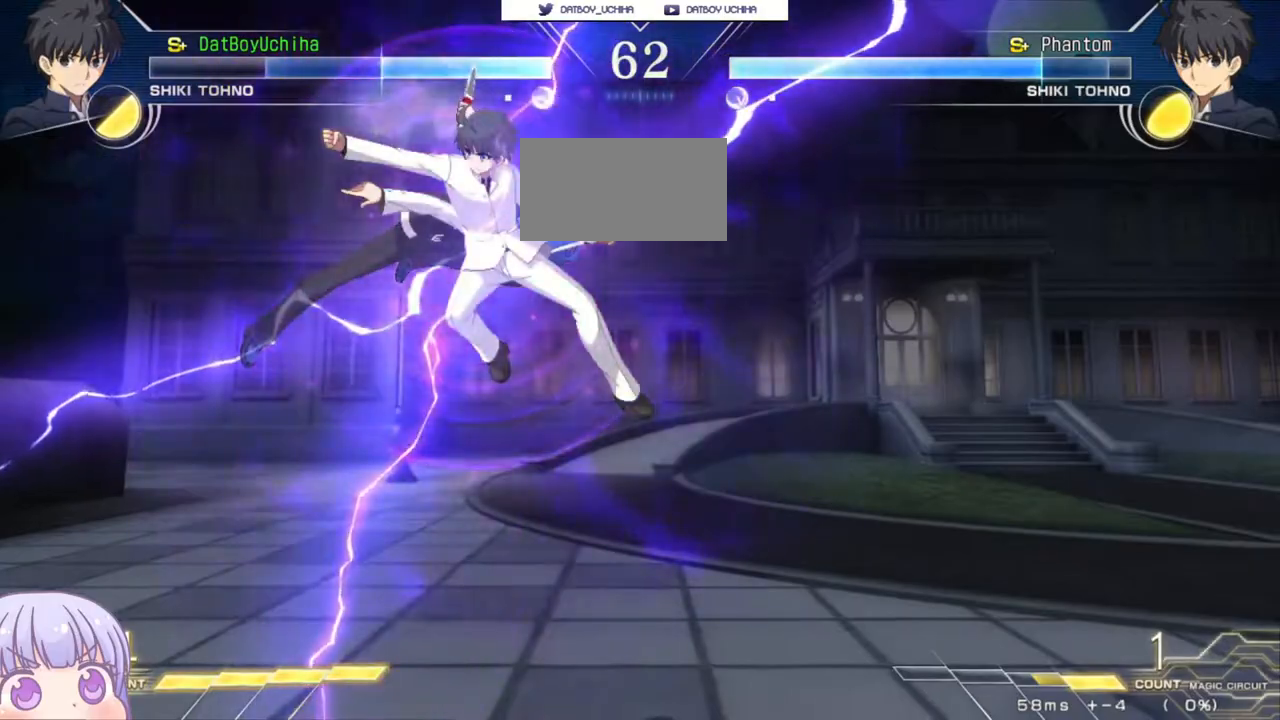
{"dt_ms": 500, "buttons": [], "left_stick": "left", "events": [[83, "left_stick", "center"], [417, "left_stick", "left"]]}
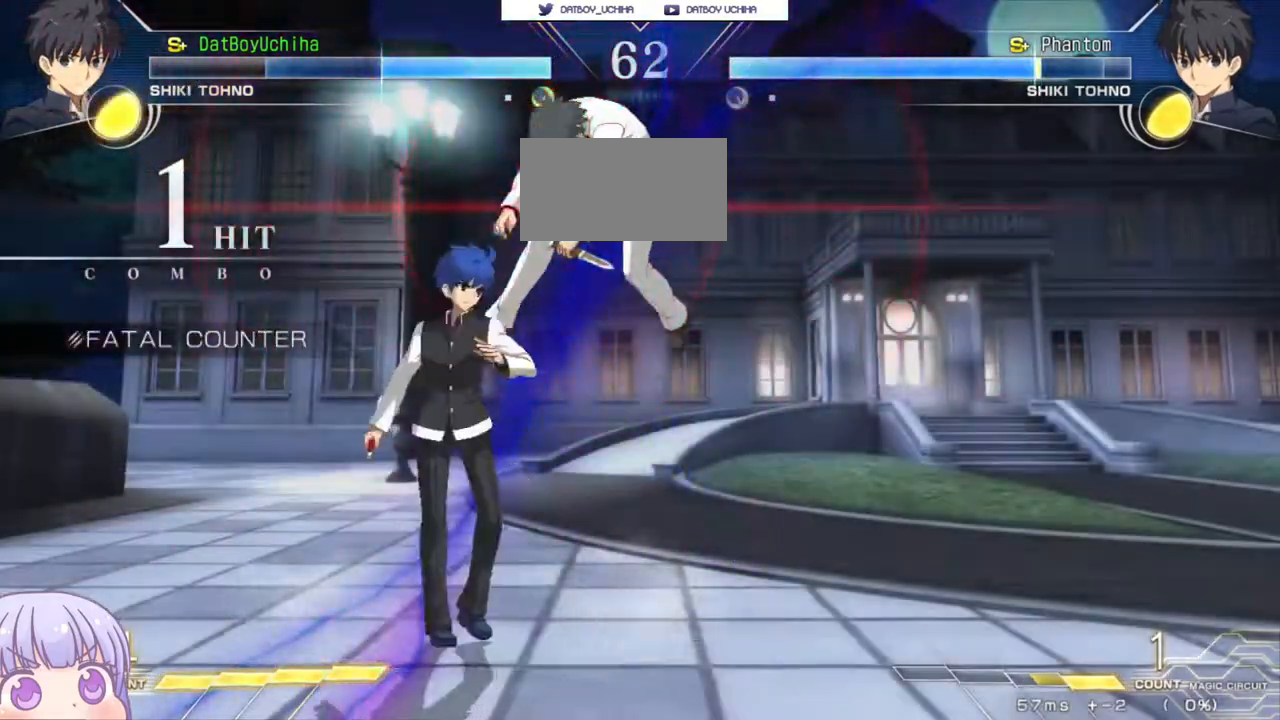
{"dt_ms": 1000, "buttons": [], "left_stick": "center"}
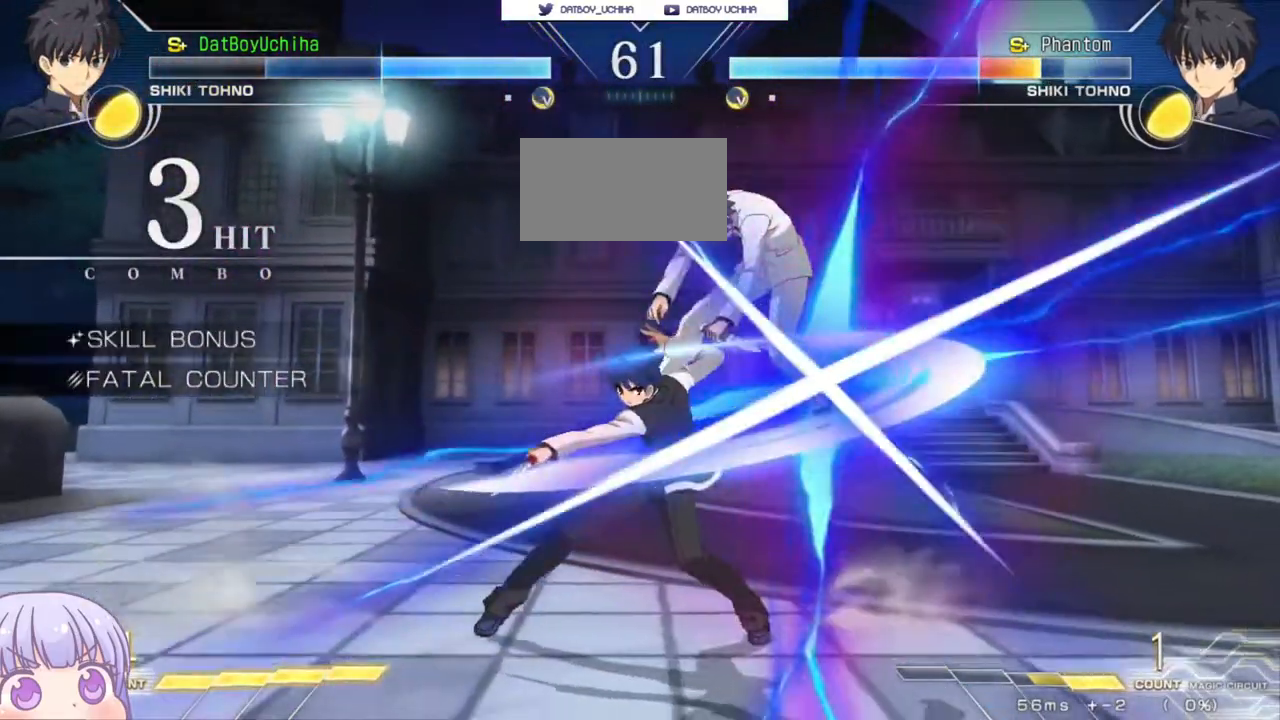
{"dt_ms": 500, "buttons": [], "left_stick": "down", "events": [[283, "left_stick", "down"], [350, "R1", "down"], [433, "R1", "up"]]}
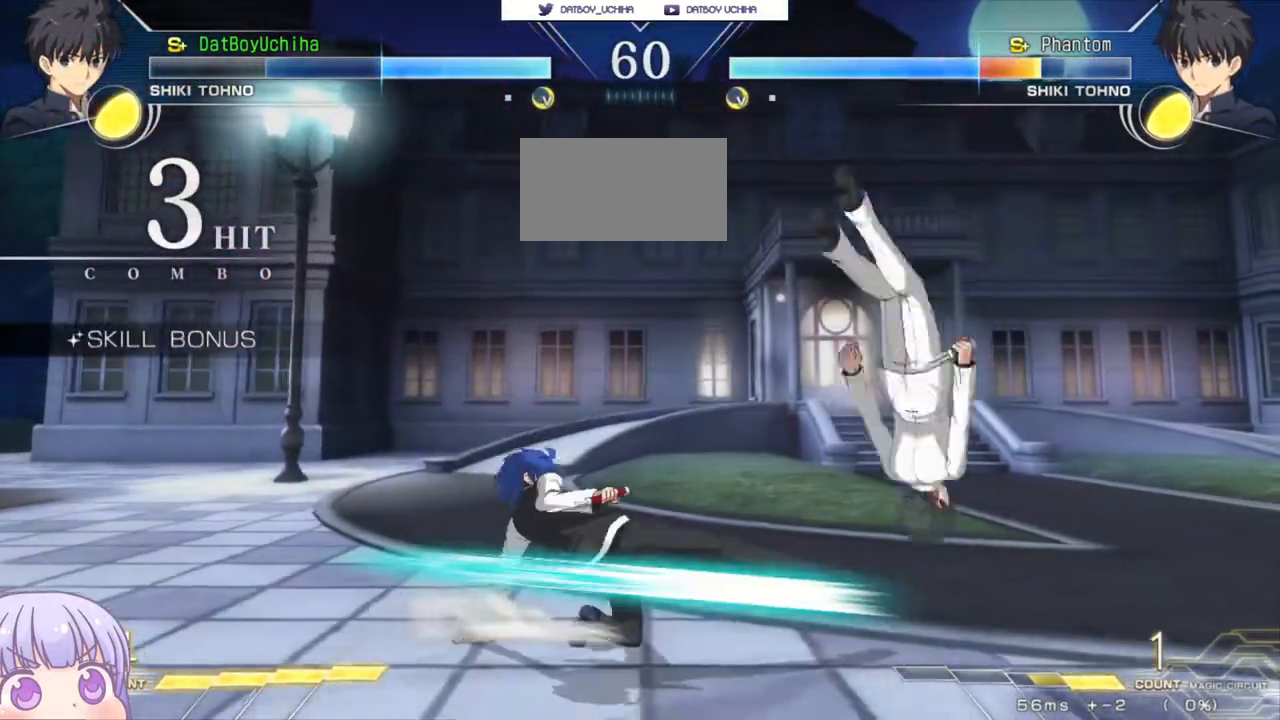
{"dt_ms": 500, "buttons": [], "left_stick": "center", "events": [[67, "left_stick", "center"], [83, "TRIANGLE", "down"], [167, "TRIANGLE", "up"]]}
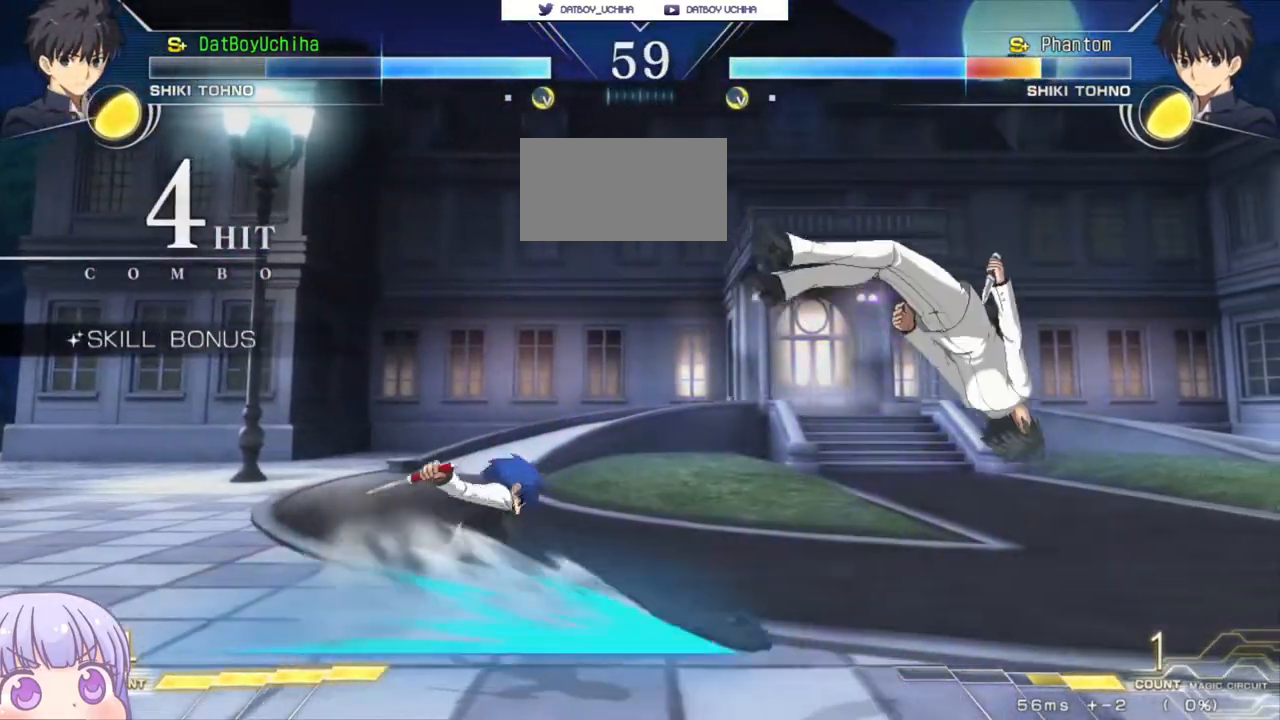
{"dt_ms": 500, "buttons": [], "left_stick": "up-right", "events": [[133, "TRIANGLE", "down"], [217, "TRIANGLE", "up"], [483, "left_stick", "up-right"]]}
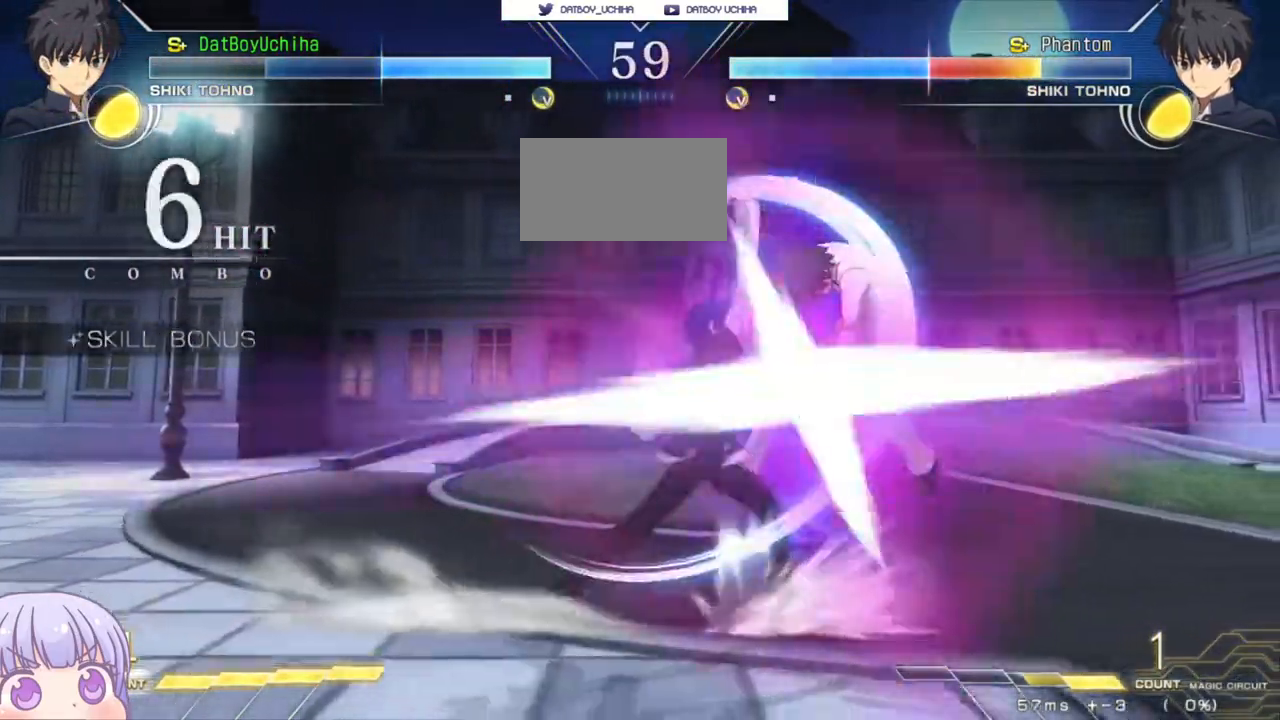
{"dt_ms": 500, "buttons": ["R1"], "left_stick": "center", "events": [[117, "R1", "down"], [150, "left_stick", "center"]]}
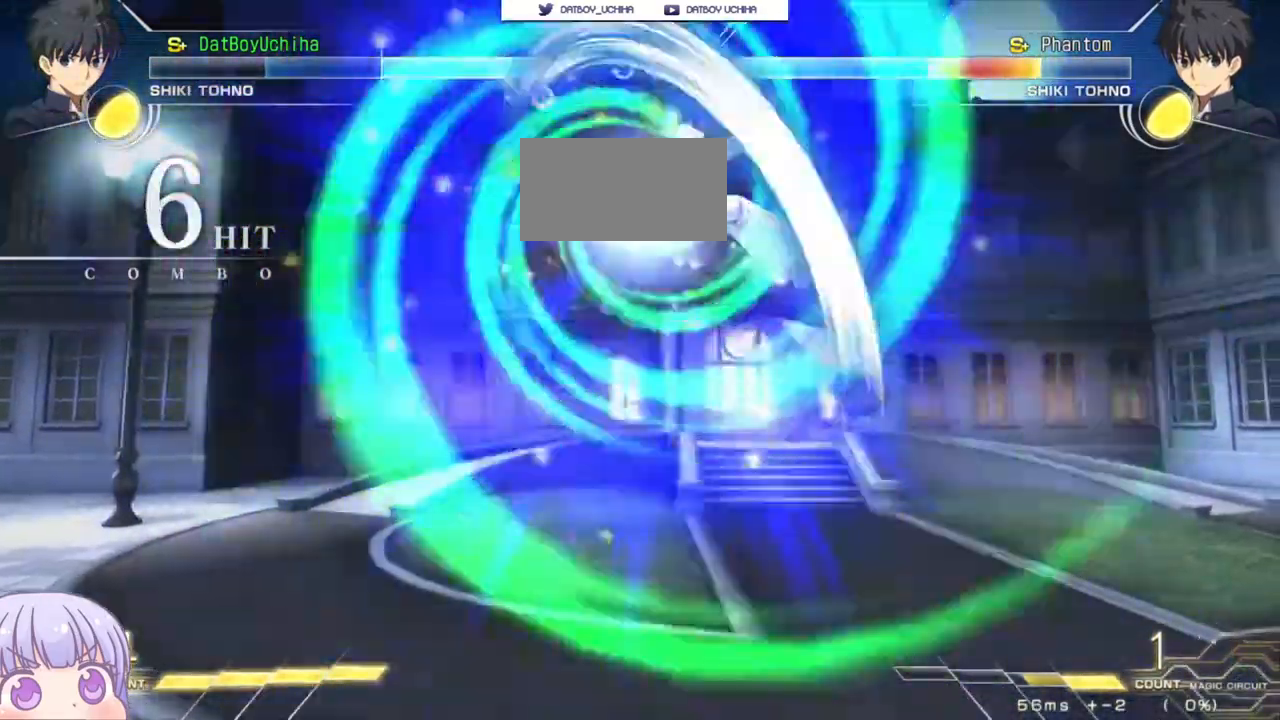
{"dt_ms": 500, "buttons": [], "left_stick": "center", "events": [[17, "R1", "up"], [267, "TRIANGLE", "down"], [333, "TRIANGLE", "up"]]}
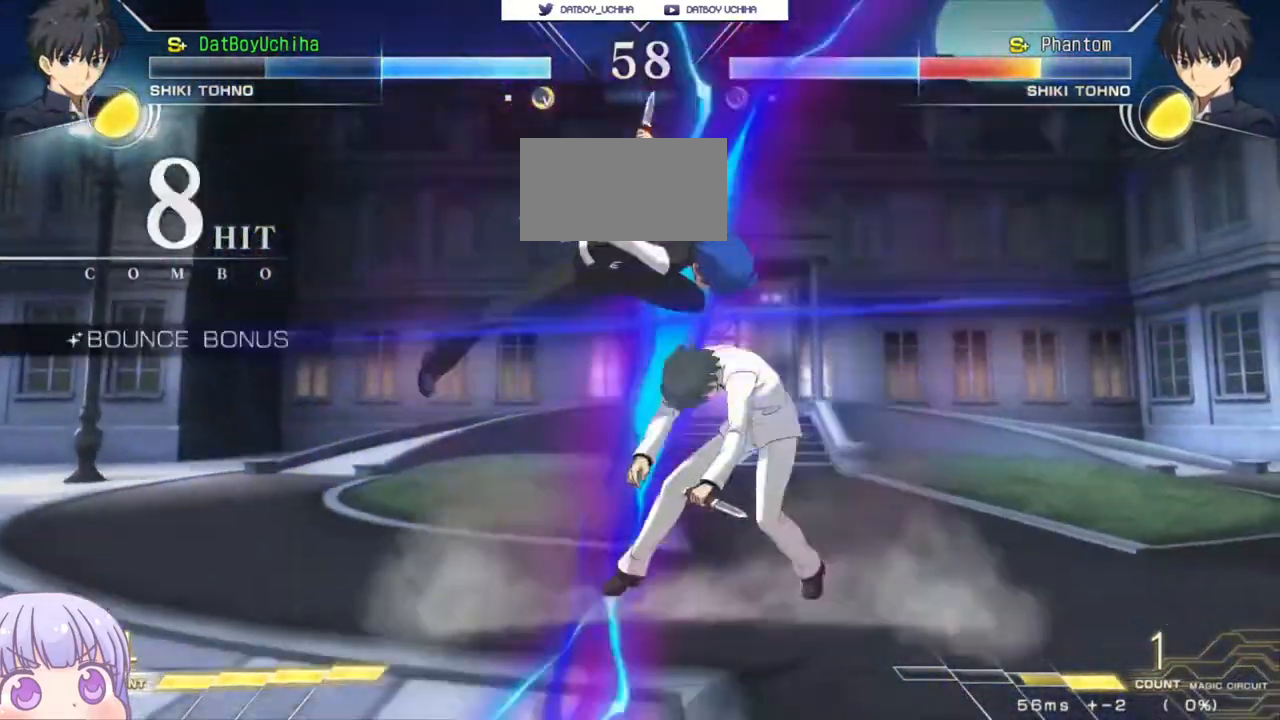
{"dt_ms": 1000, "buttons": [], "left_stick": "center"}
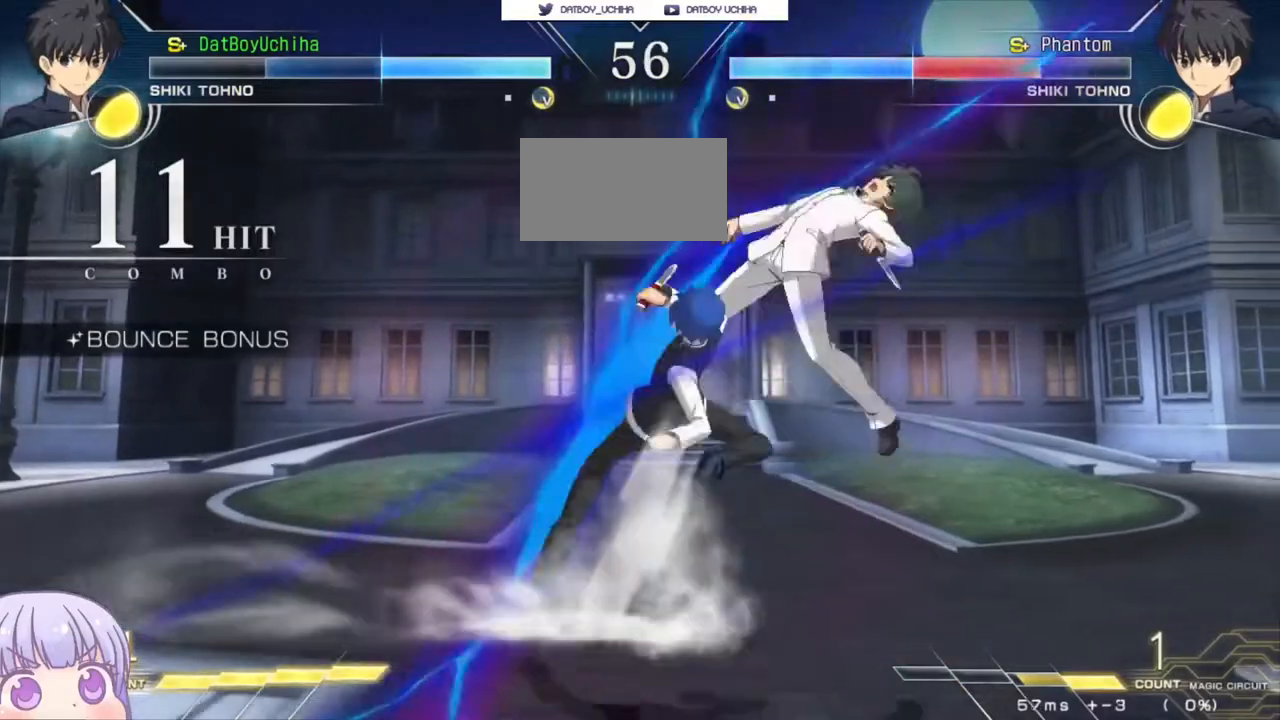
{"dt_ms": 500, "buttons": [], "left_stick": "down", "events": [[133, "left_stick", "down"], [200, "left_stick", "left"], [267, "SQUARE", "down"], [283, "left_stick", "center"], [350, "SQUARE", "up"], [483, "left_stick", "down"]]}
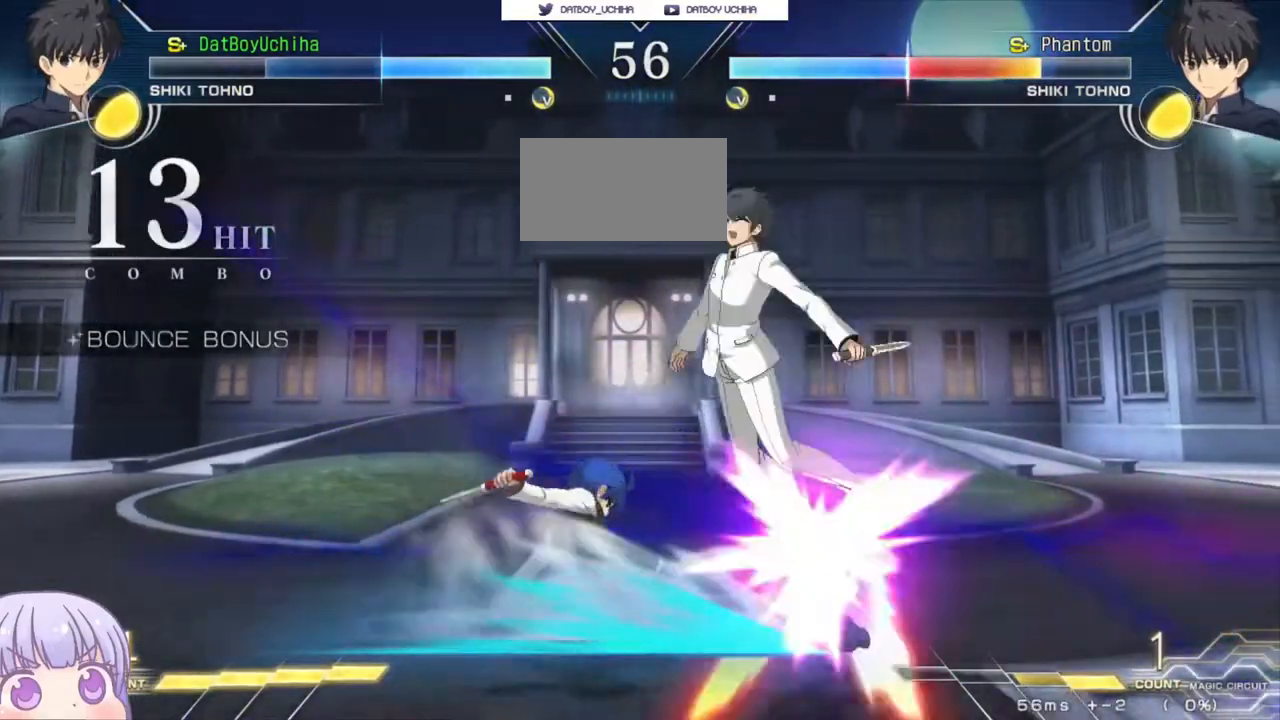
{"dt_ms": 500, "buttons": [], "left_stick": "center", "events": [[117, "left_stick", "center"], [150, "R1", "down"], [233, "R1", "up"]]}
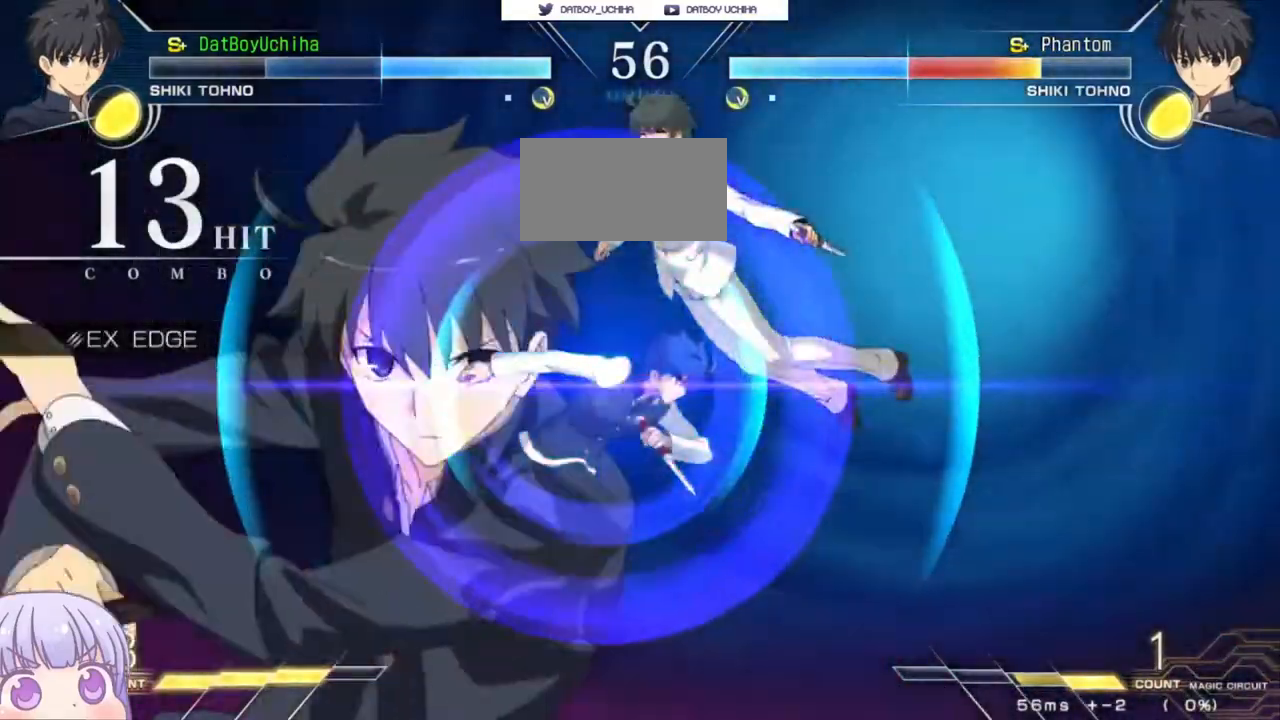
{"dt_ms": 500, "buttons": ["SQUARE"], "left_stick": "center", "events": [[33, "SQUARE", "down"], [100, "SQUARE", "up"], [183, "SQUARE", "down"], [250, "SQUARE", "up"], [333, "SQUARE", "down"], [400, "SQUARE", "up"], [483, "SQUARE", "down"]]}
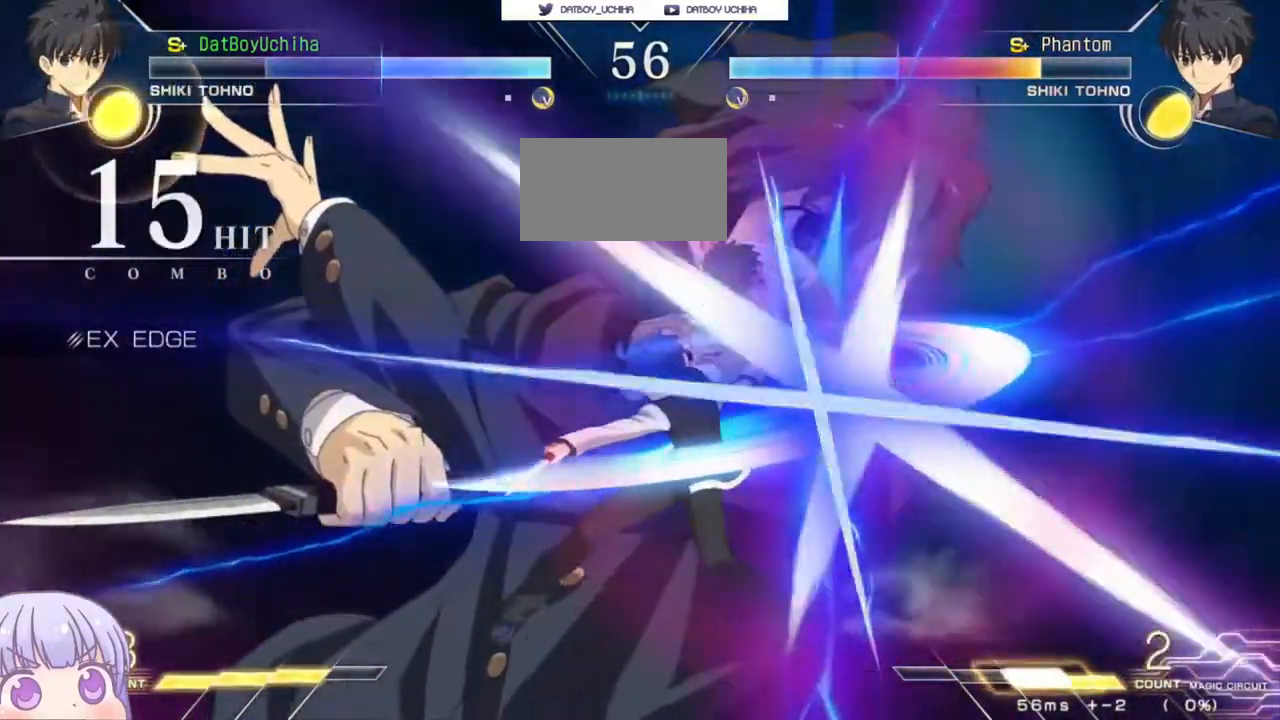
{"dt_ms": 500, "buttons": [], "left_stick": "center", "events": [[50, "SQUARE", "up"], [117, "SQUARE", "down"], [183, "SQUARE", "up"], [233, "SQUARE", "down"], [300, "SQUARE", "up"], [367, "SQUARE", "down"], [433, "SQUARE", "up"]]}
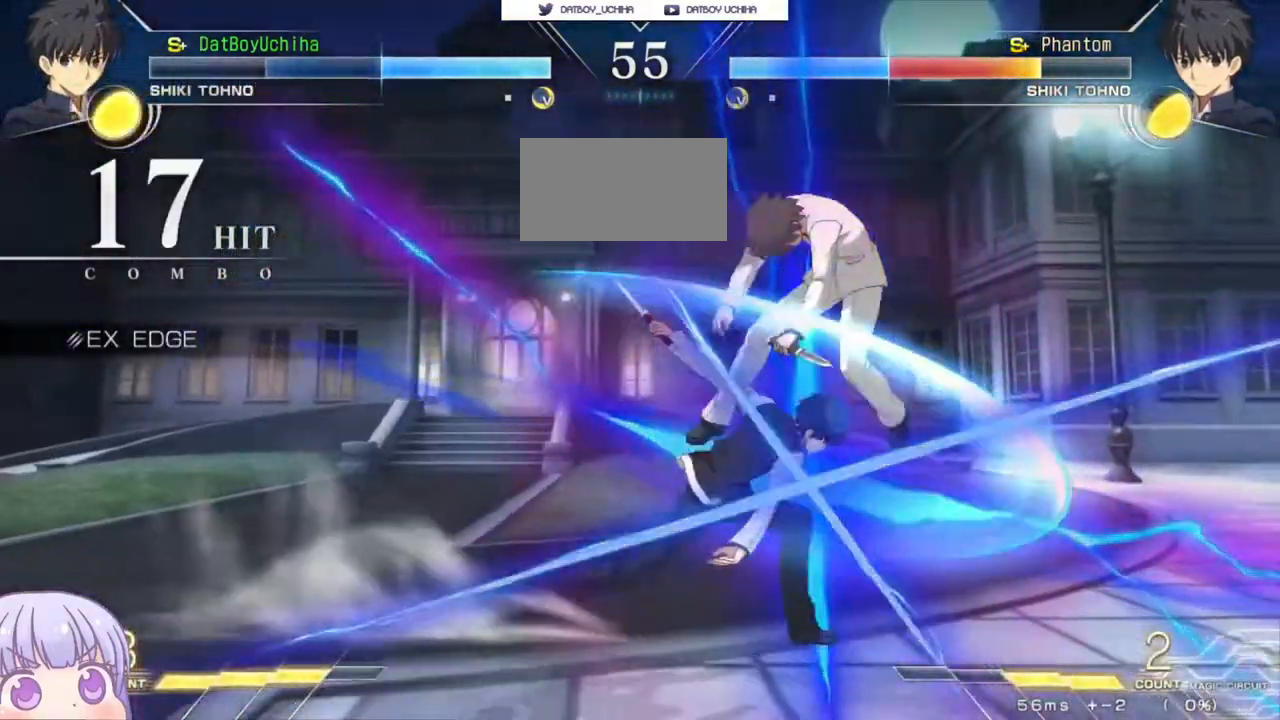
{"dt_ms": 500, "buttons": [], "left_stick": "center", "events": [[433, "left_stick", "down"], [483, "left_stick", "center"]]}
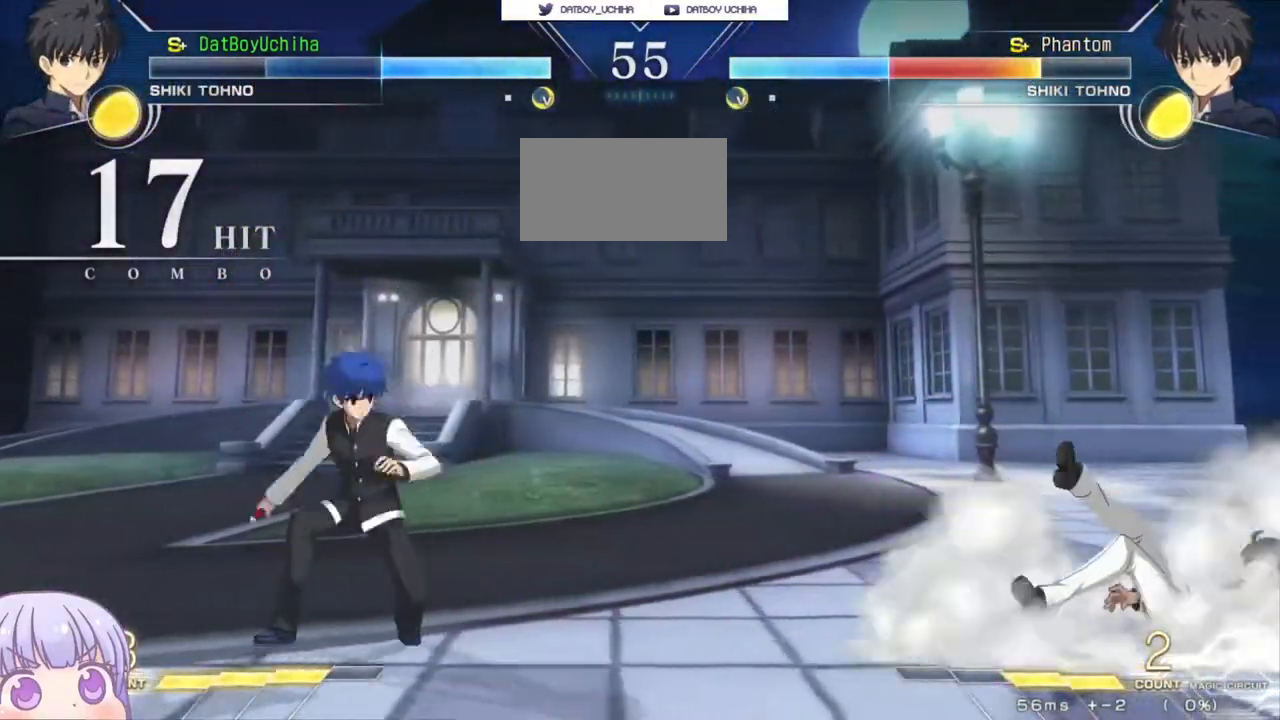
{"dt_ms": 500, "buttons": [], "left_stick": "center", "events": [[17, "left_stick", "up"], [133, "left_stick", "center"]]}
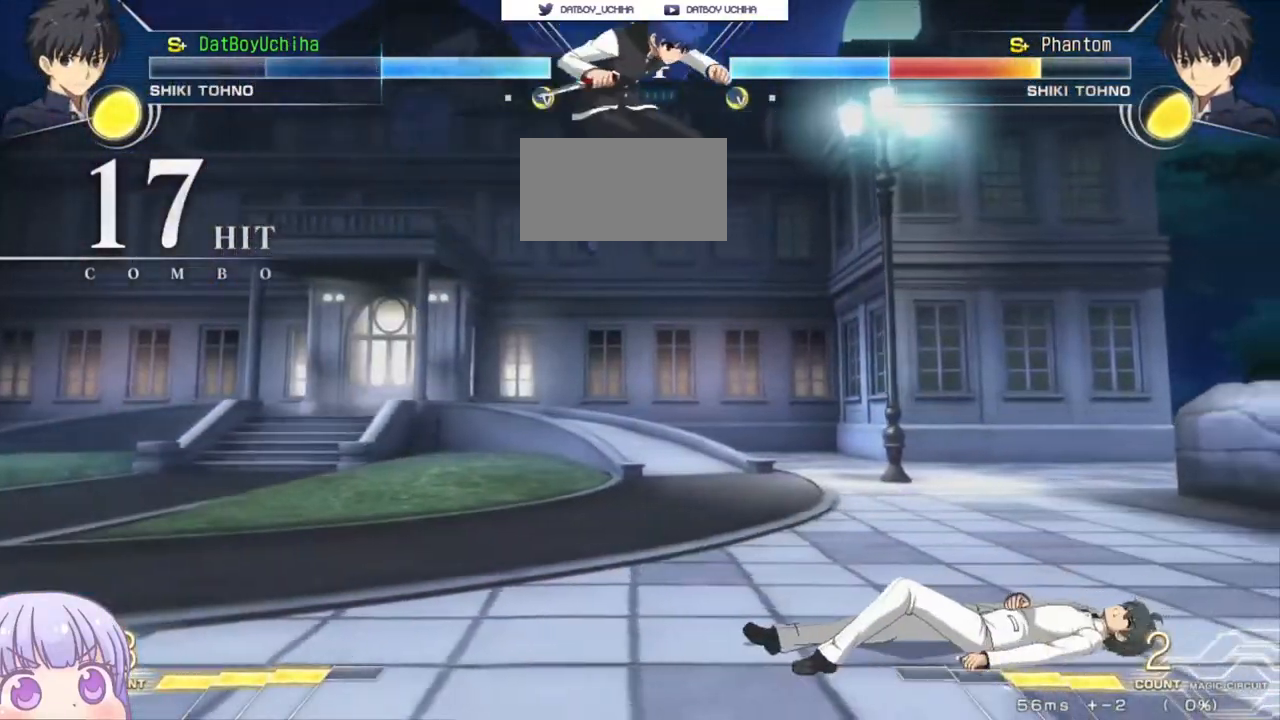
{"dt_ms": 500, "buttons": ["TRIANGLE"], "left_stick": "center", "events": [[183, "left_stick", "up-left"], [233, "CIRCLE", "down"], [333, "CIRCLE", "up"], [350, "left_stick", "center"], [500, "TRIANGLE", "down"]]}
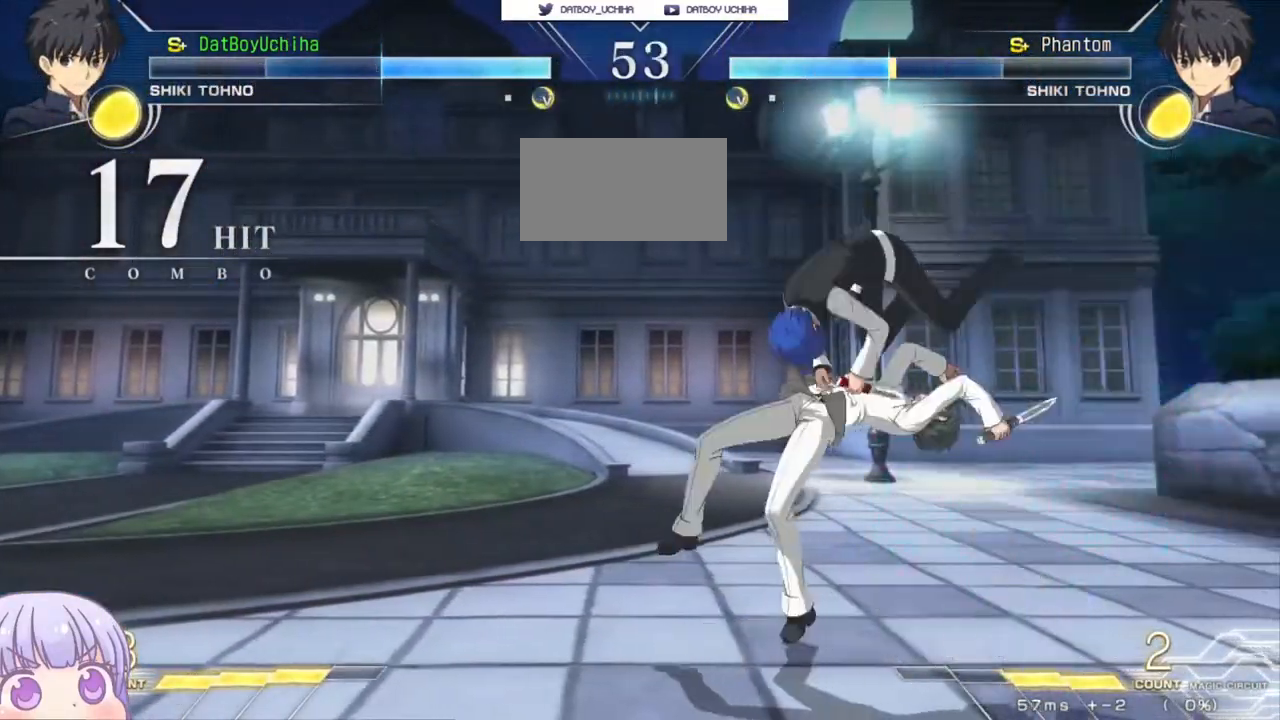
{"dt_ms": 500, "buttons": ["SQUARE"], "left_stick": "down", "events": [[50, "TRIANGLE", "up"], [183, "left_stick", "down"], [250, "SQUARE", "down"], [317, "SQUARE", "up"], [450, "SQUARE", "down"]]}